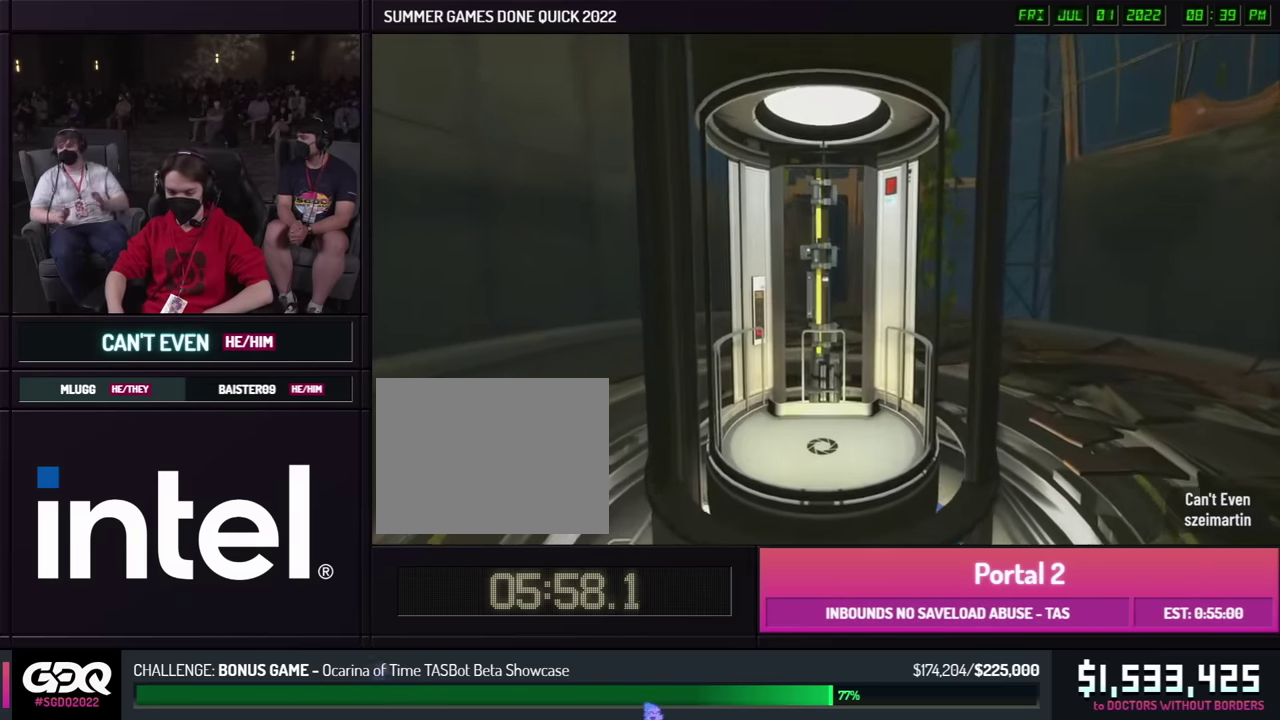
Gameplay with a controller (Xbox layout); each line is a JSON object with the inputs held at the frame after it. "button_events" lists button changes between this image and that frame as [ms after this image, input, new state], when the widget could be followed in between (sticks are given only as held states). This overlay highlights the sticks when they move; stick clicks (R3) are not distinguishable. Not read: L1 L2 L3 R1 R2 R3.
{"buttons": [], "left_stick": "up", "right_stick": "center", "button_events": []}
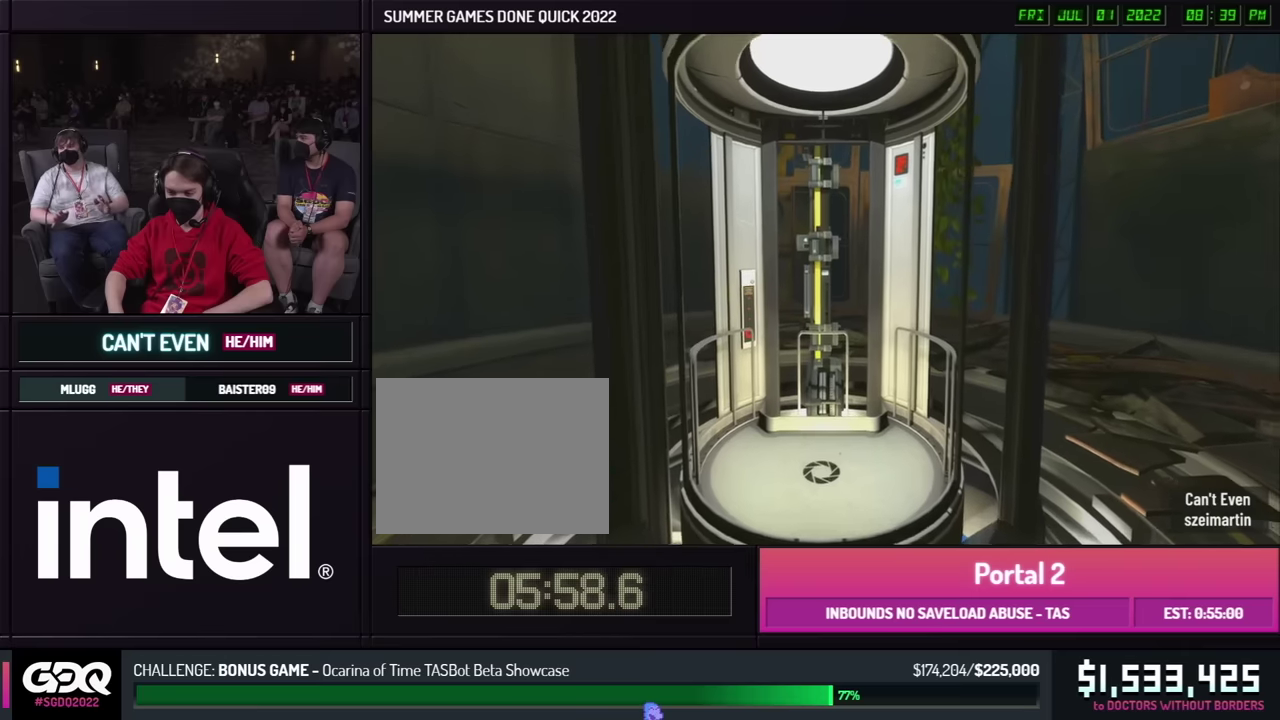
{"buttons": [], "left_stick": "up", "right_stick": "center", "button_events": []}
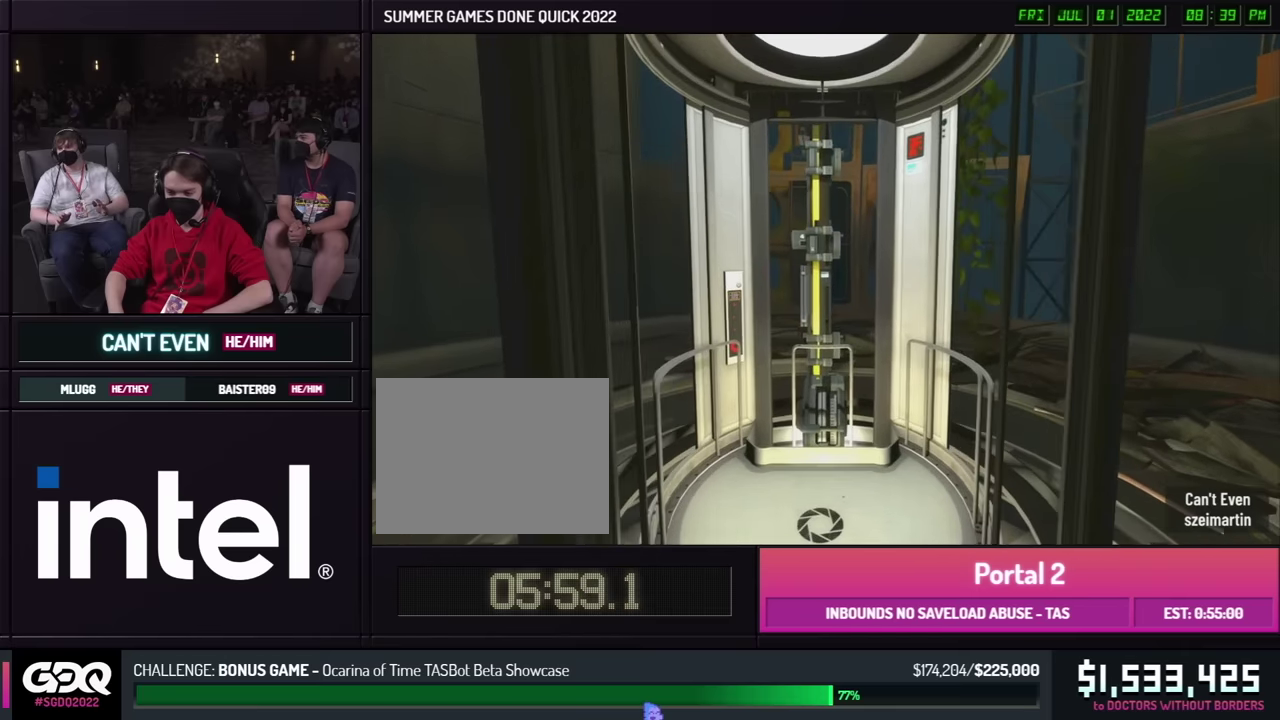
{"buttons": [], "left_stick": "up", "right_stick": "center", "button_events": []}
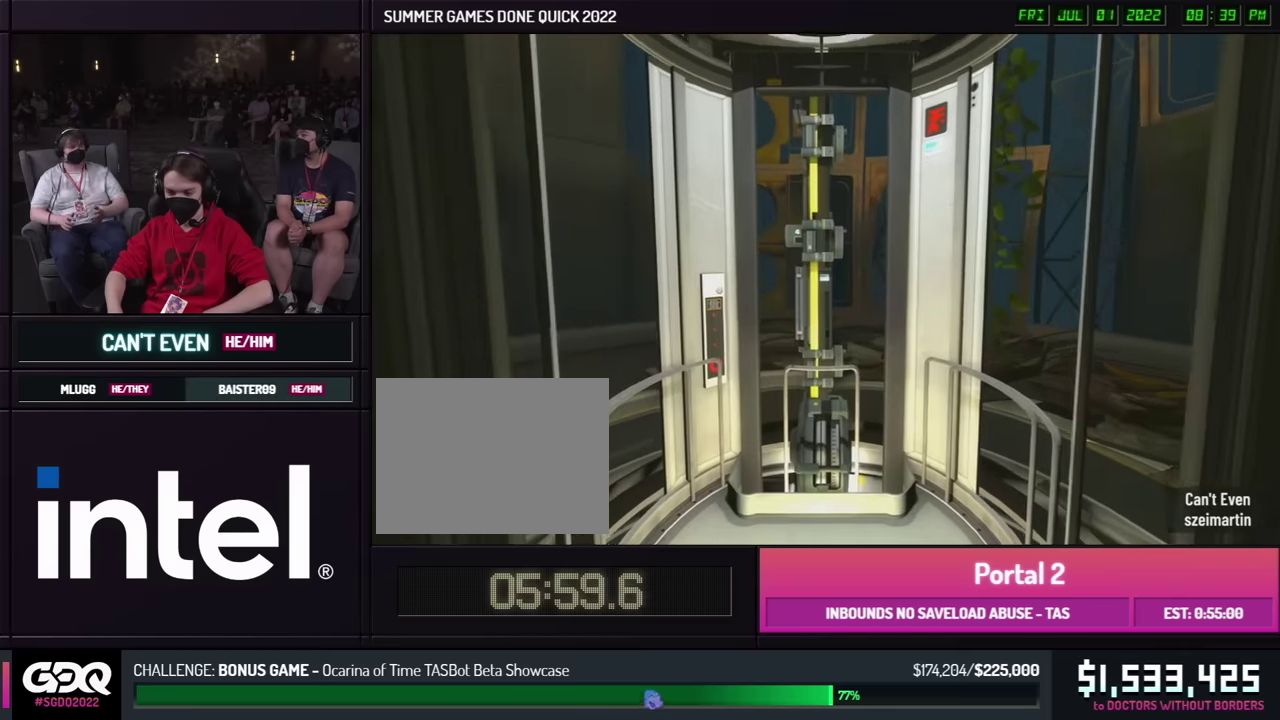
{"buttons": [], "left_stick": "up", "right_stick": "center", "button_events": []}
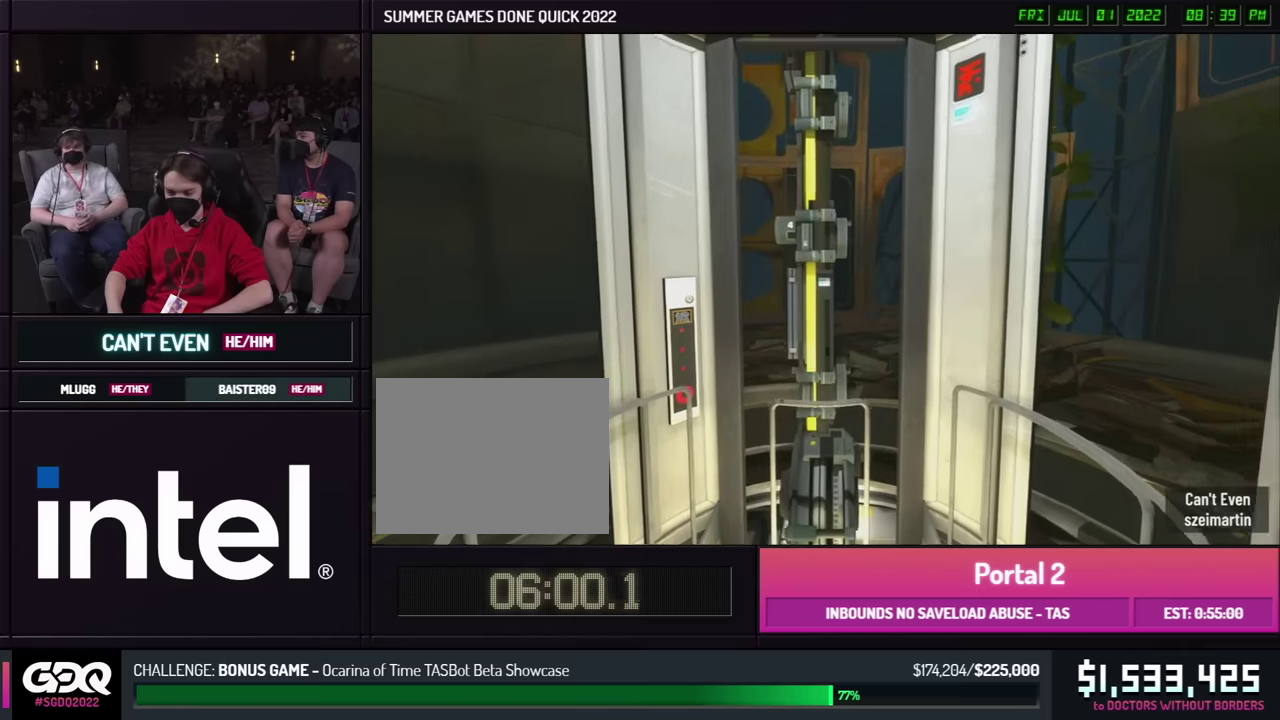
{"buttons": [], "left_stick": "up", "right_stick": "center", "button_events": []}
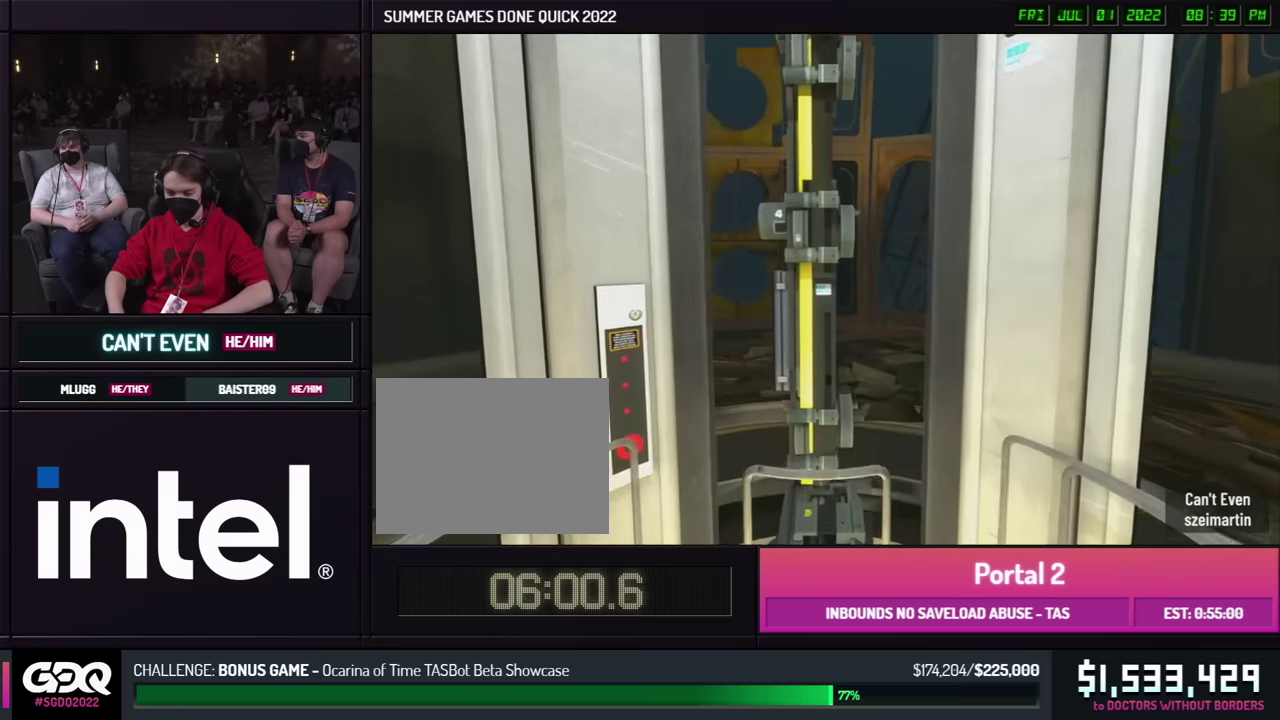
{"buttons": [], "left_stick": "up-left", "right_stick": "right", "button_events": []}
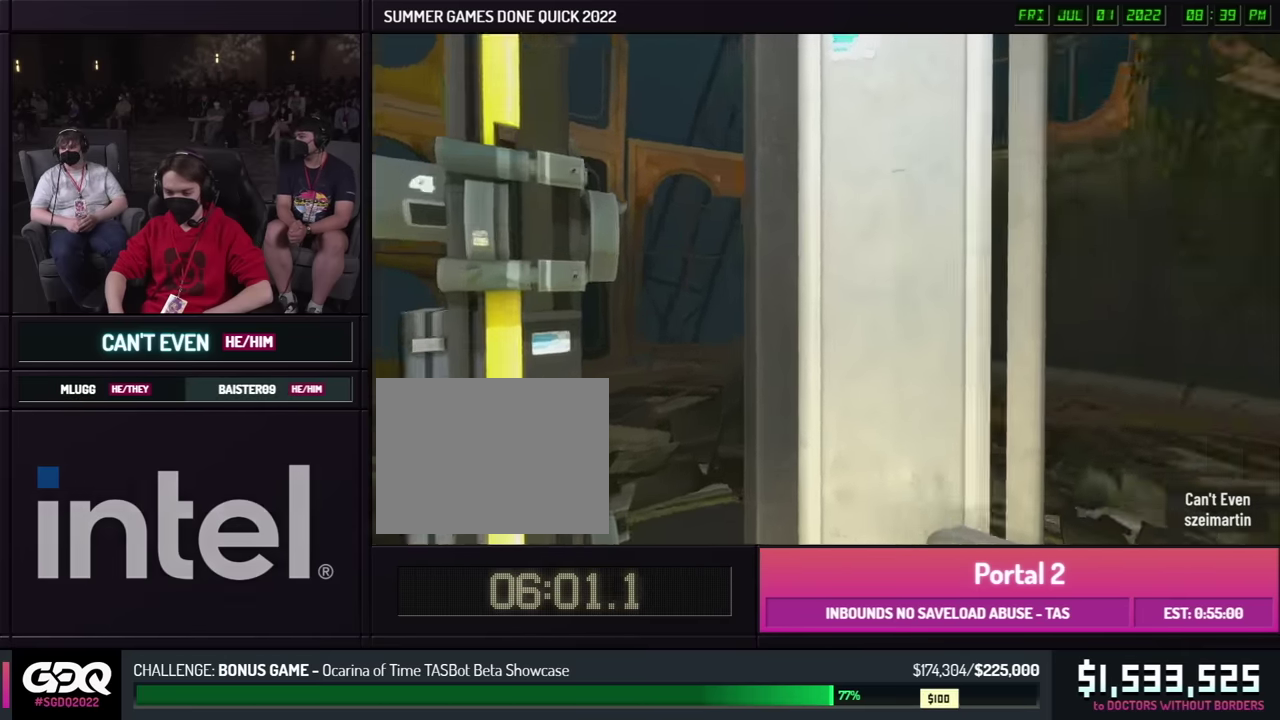
{"buttons": [], "left_stick": "center", "right_stick": "right", "button_events": []}
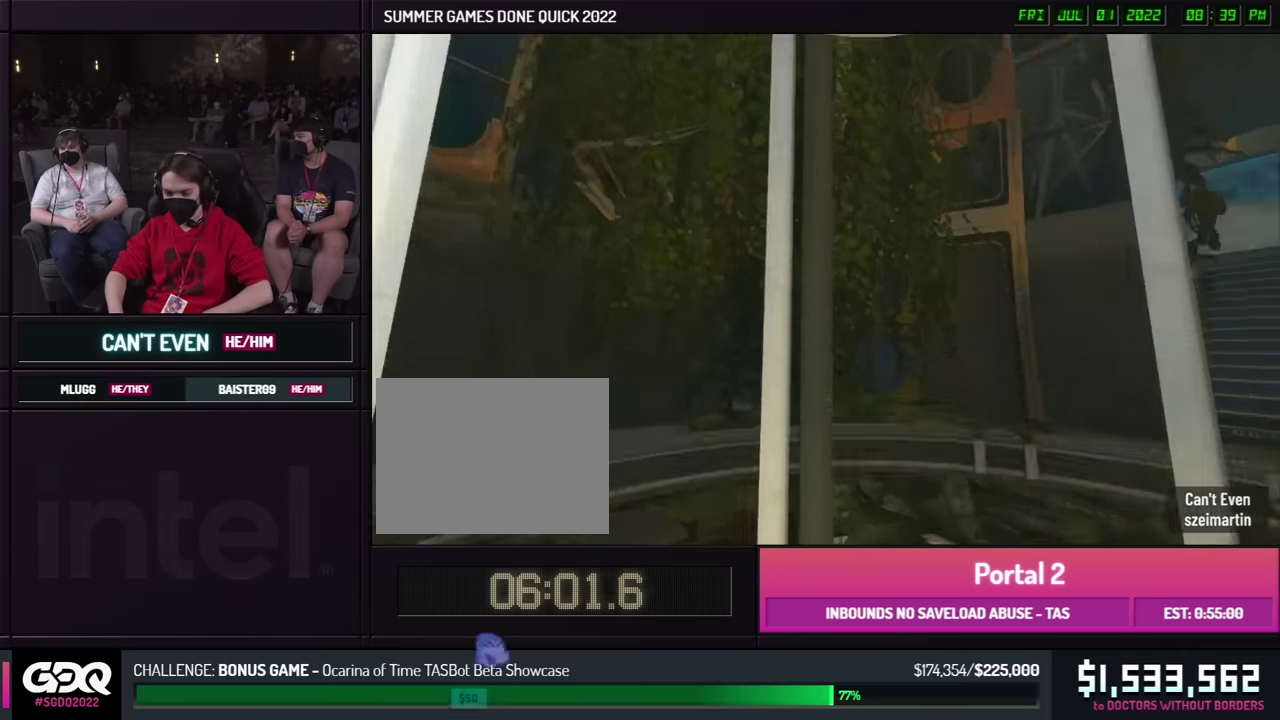
{"buttons": [], "left_stick": "center", "right_stick": "center", "button_events": []}
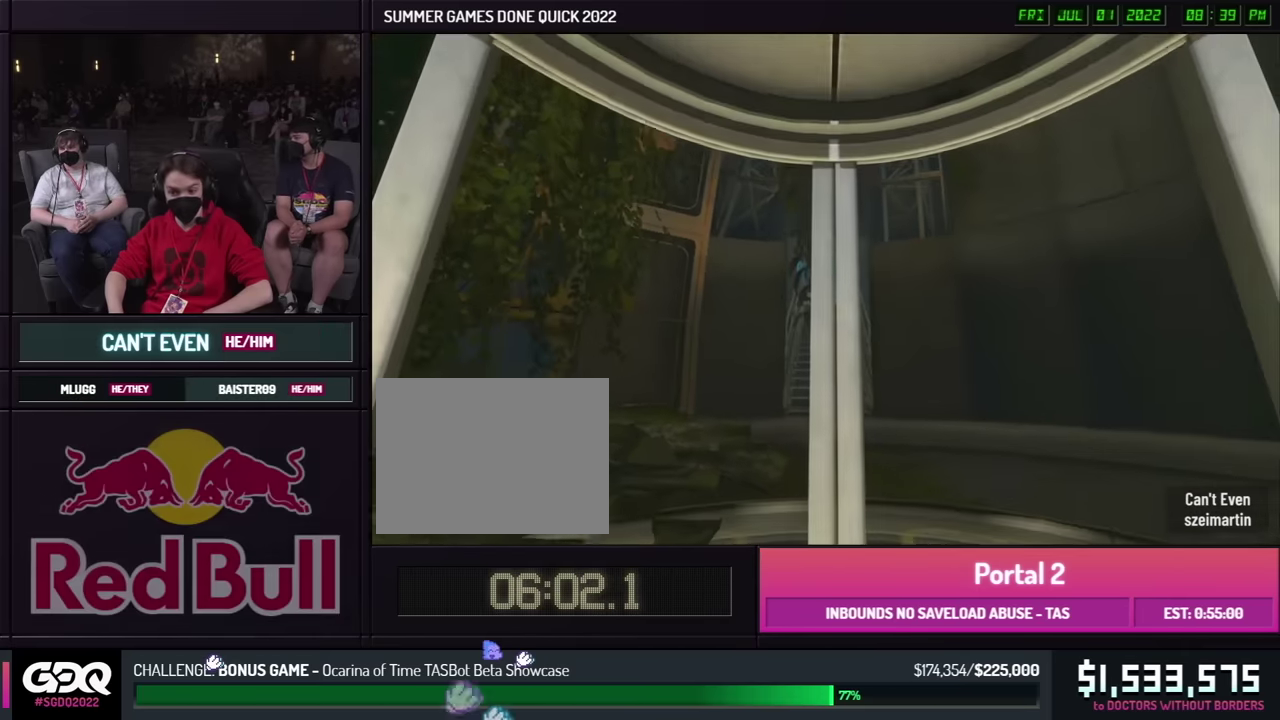
{"buttons": [], "left_stick": "center", "right_stick": "center", "button_events": []}
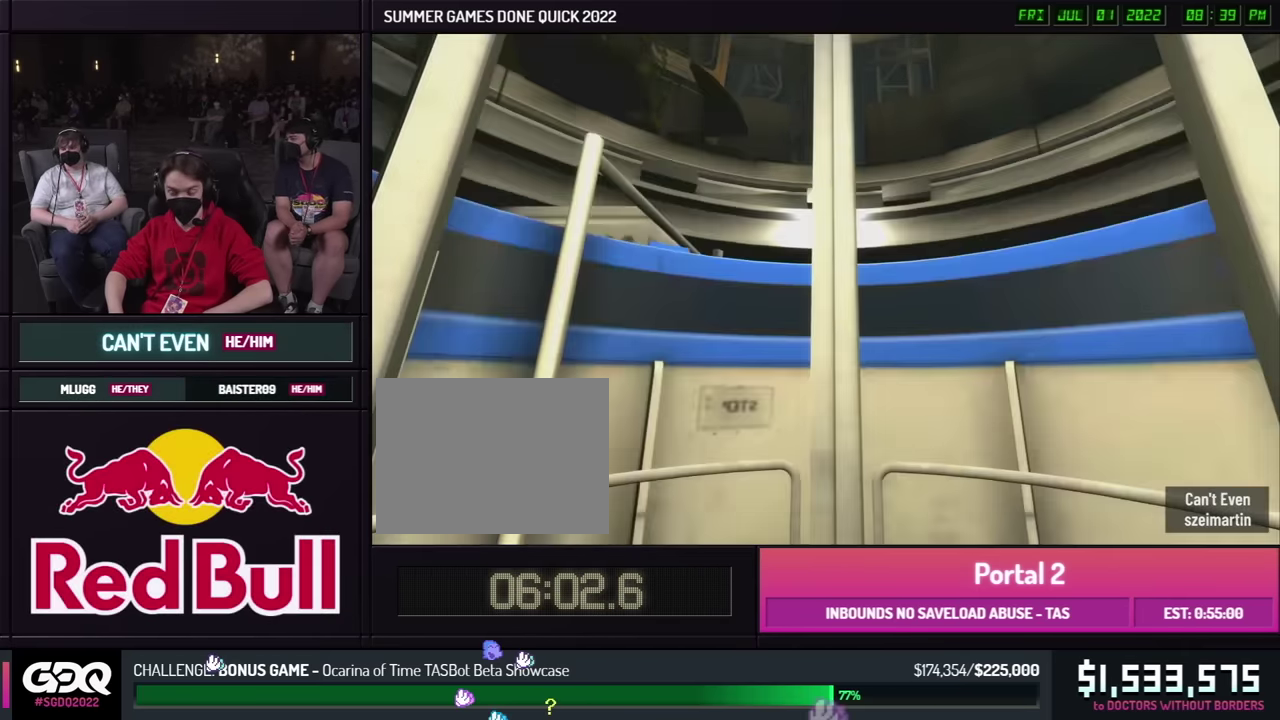
{"buttons": [], "left_stick": "center", "right_stick": "center", "button_events": []}
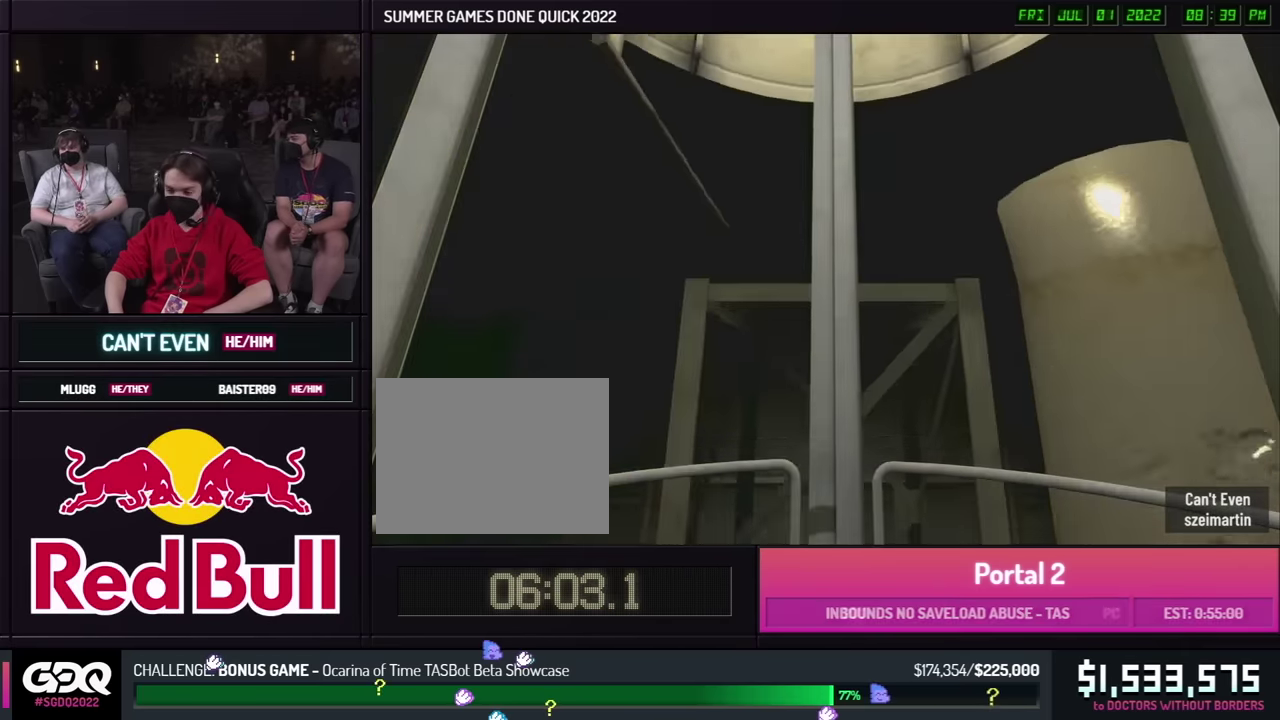
{"buttons": [], "left_stick": "center", "right_stick": "center", "button_events": []}
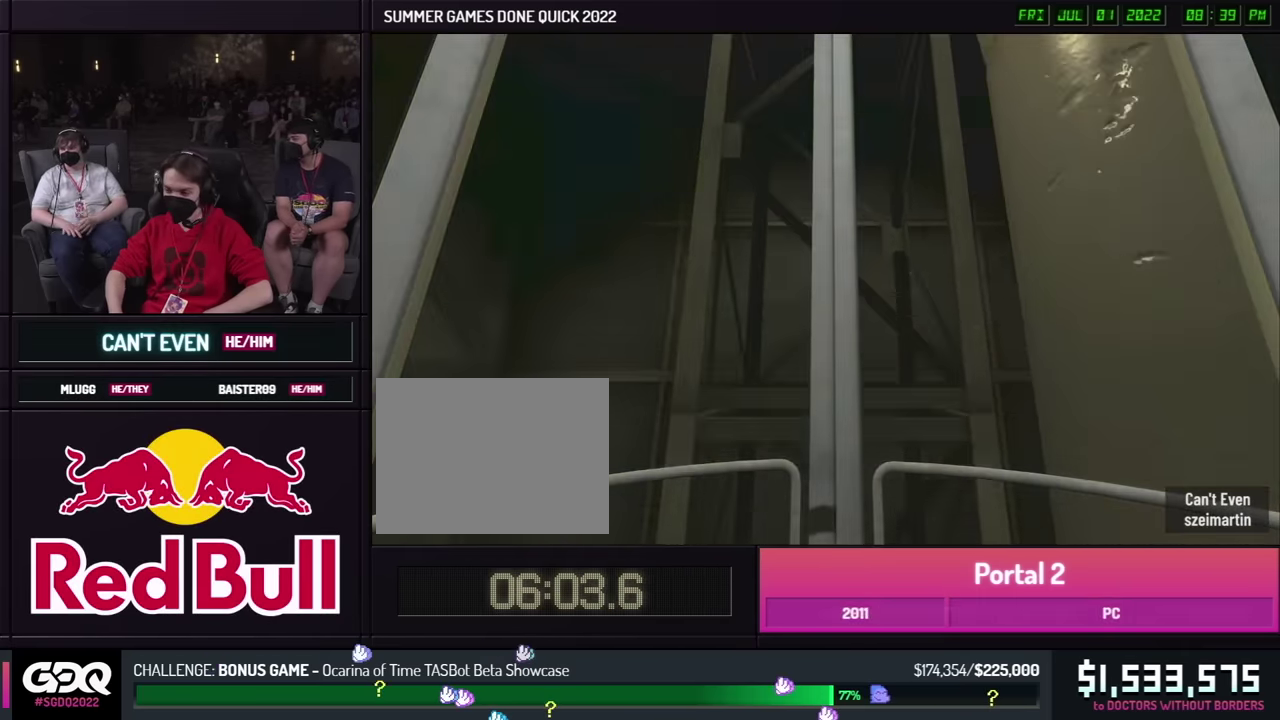
{"buttons": [], "left_stick": "center", "right_stick": "center", "button_events": []}
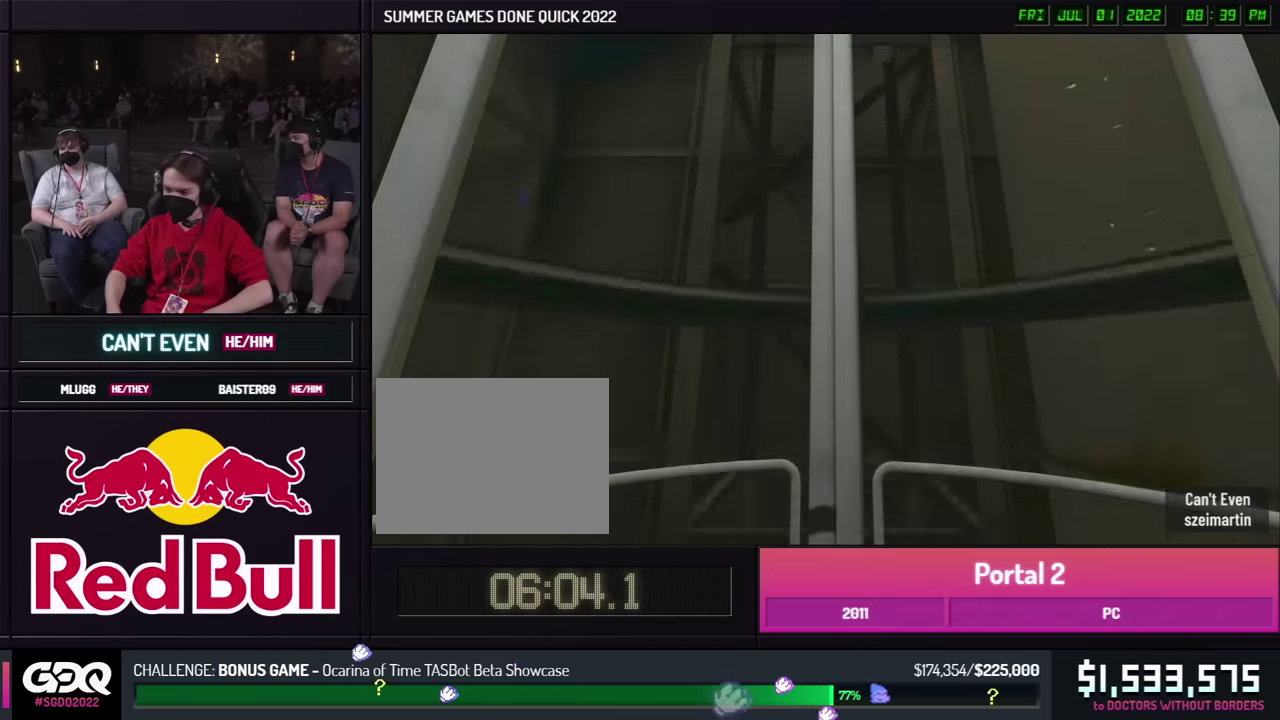
{"buttons": [], "left_stick": "center", "right_stick": "center", "button_events": []}
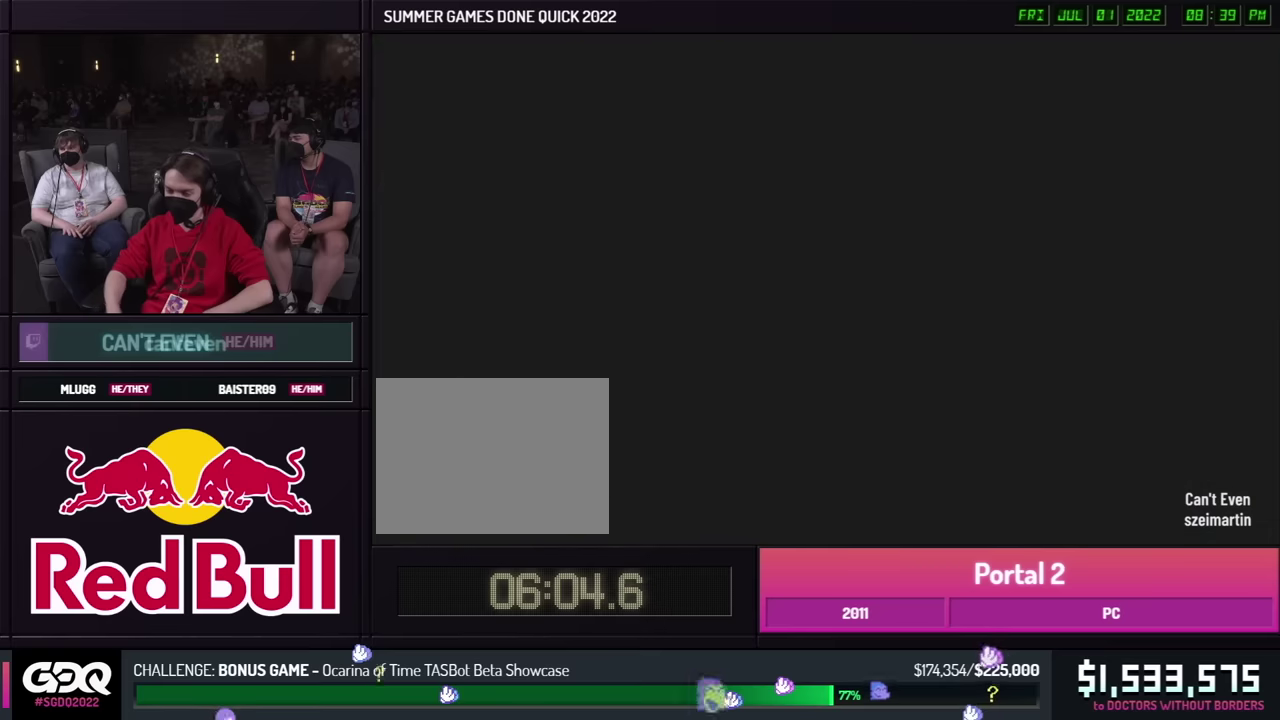
{"buttons": [], "left_stick": "center", "right_stick": "center", "button_events": []}
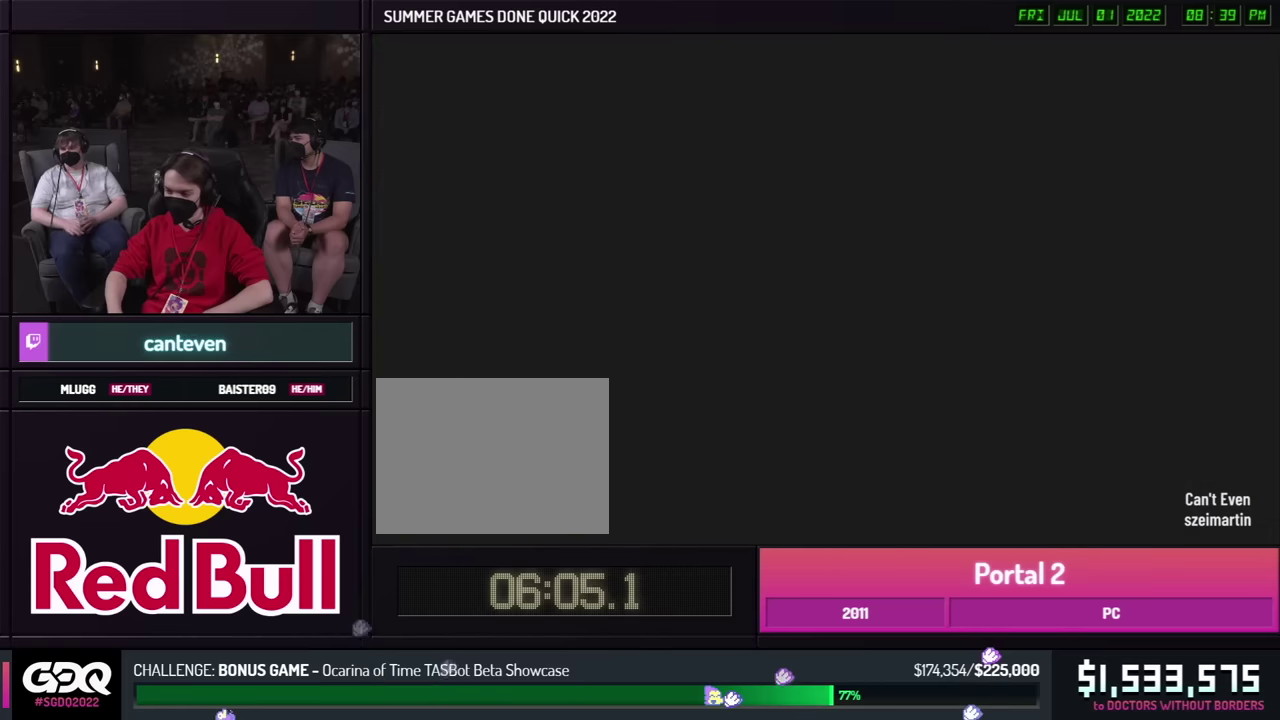
{"buttons": [], "left_stick": "center", "right_stick": "center", "button_events": []}
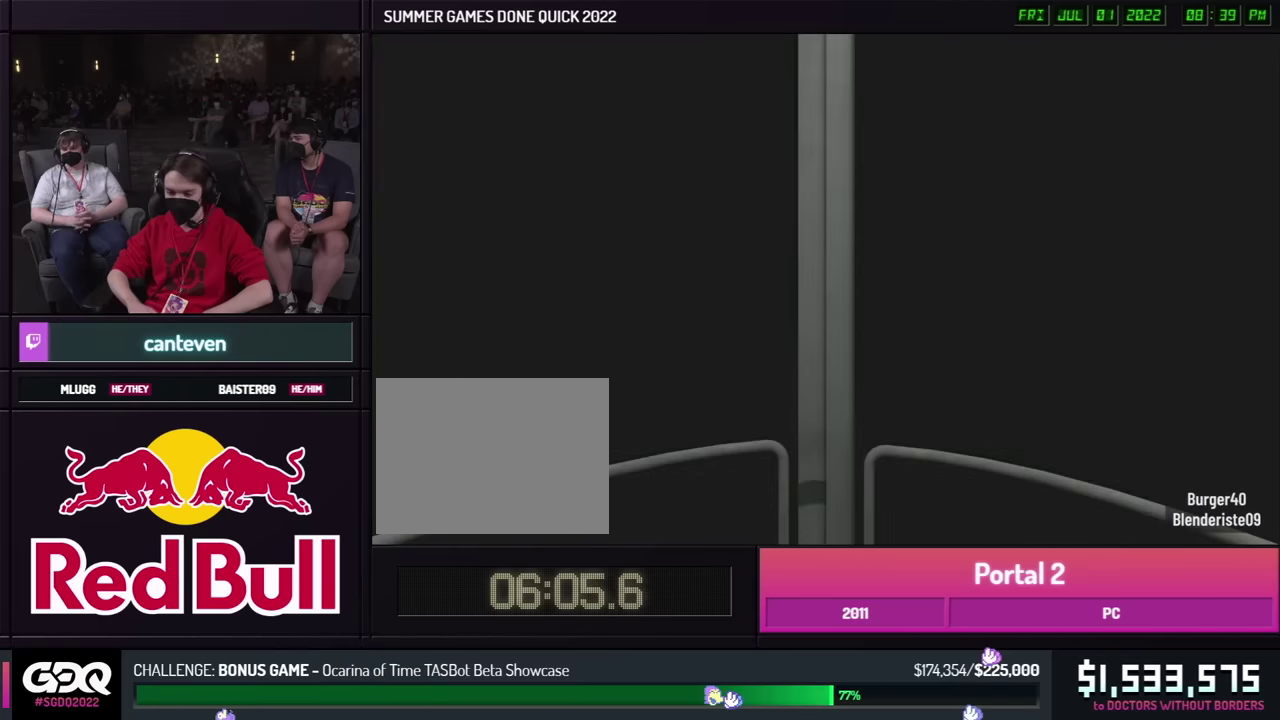
{"buttons": [], "left_stick": "center", "right_stick": "center", "button_events": []}
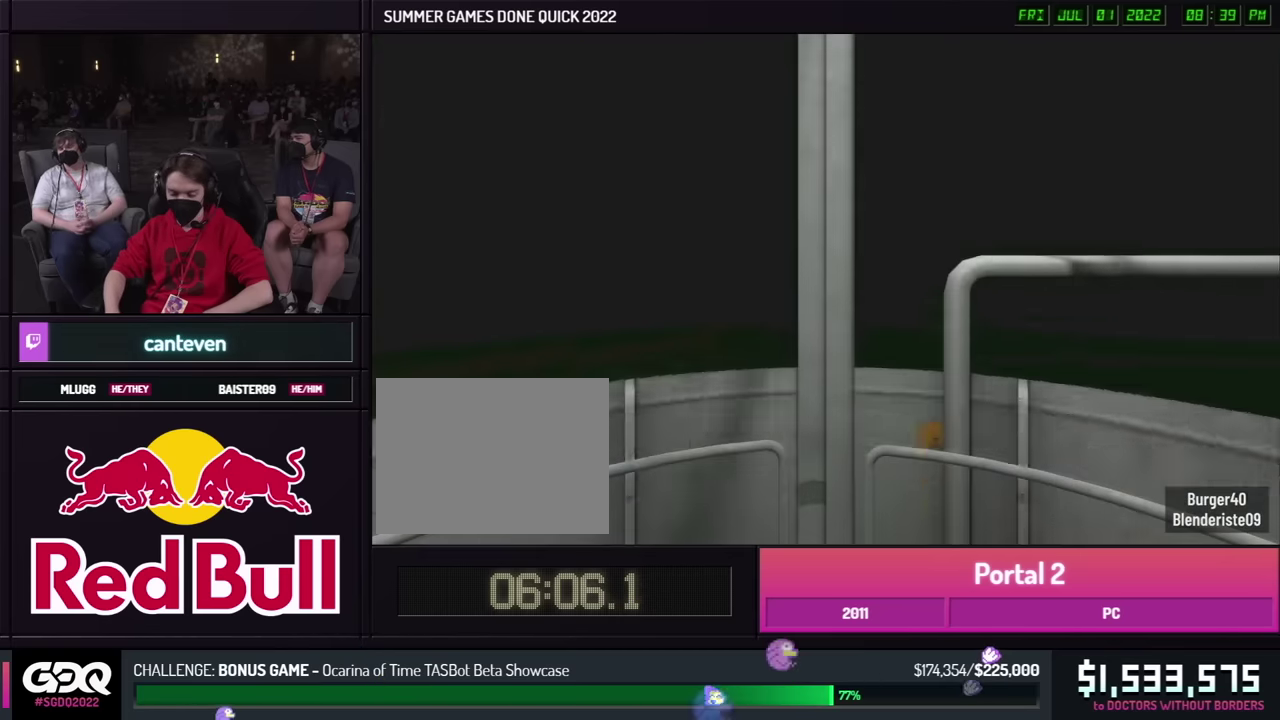
{"buttons": [], "left_stick": "center", "right_stick": "center", "button_events": []}
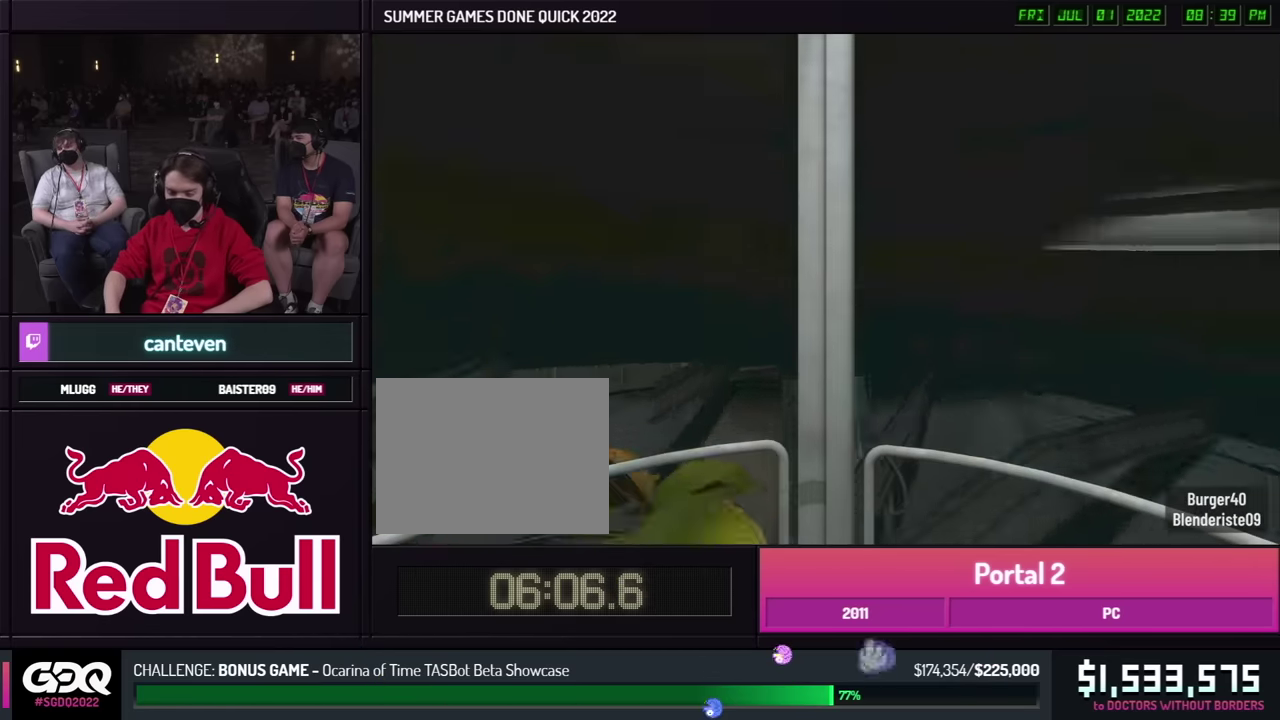
{"buttons": [], "left_stick": "center", "right_stick": "center", "button_events": []}
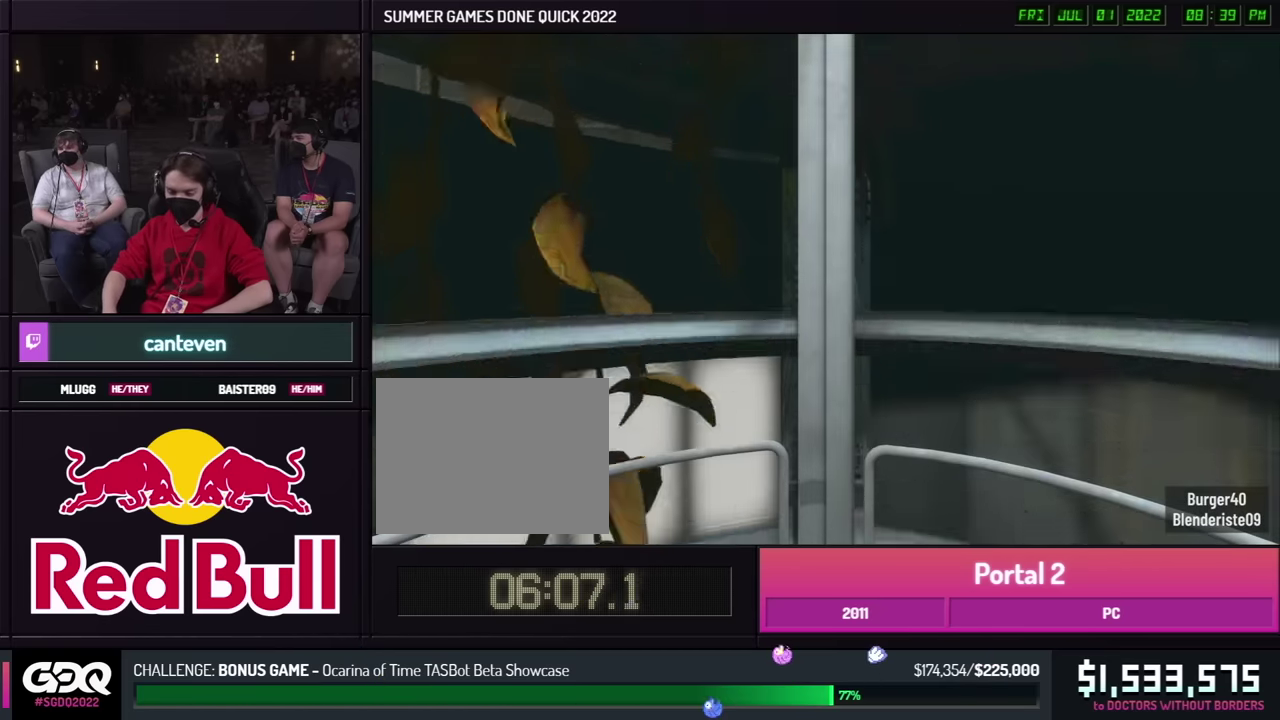
{"buttons": [], "left_stick": "down", "right_stick": "center", "button_events": []}
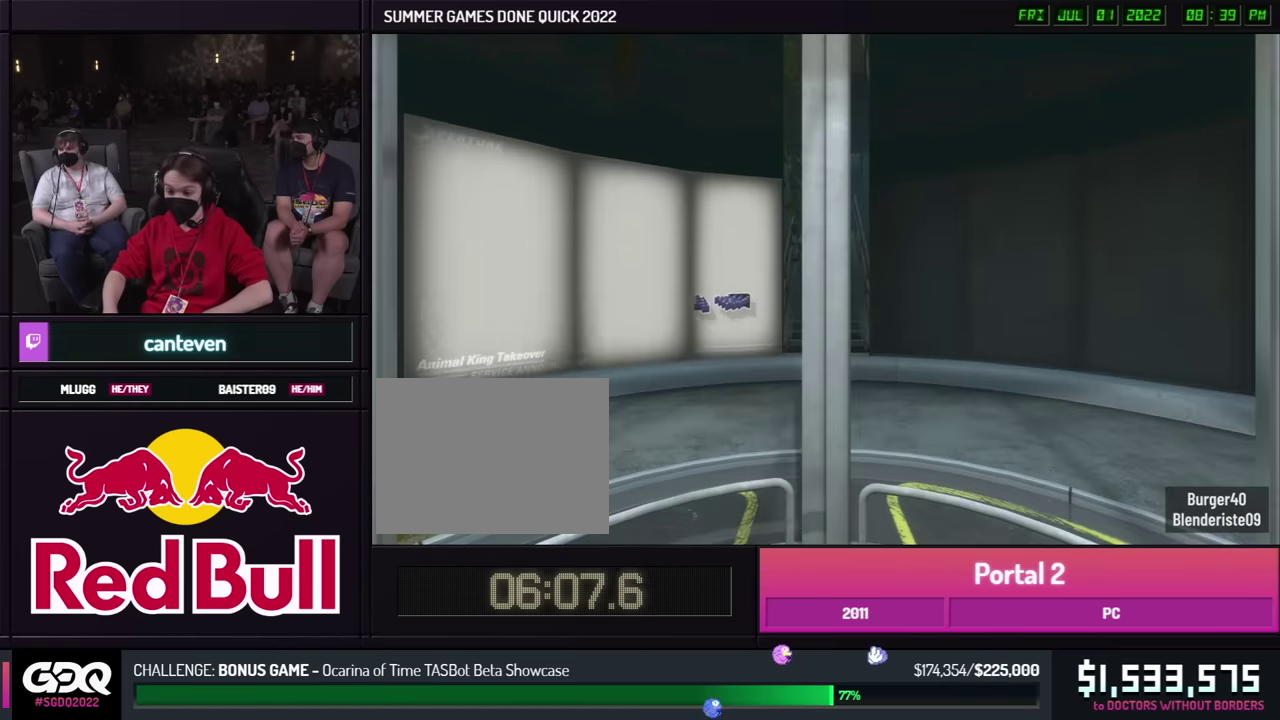
{"buttons": [], "left_stick": "center", "right_stick": "center", "button_events": []}